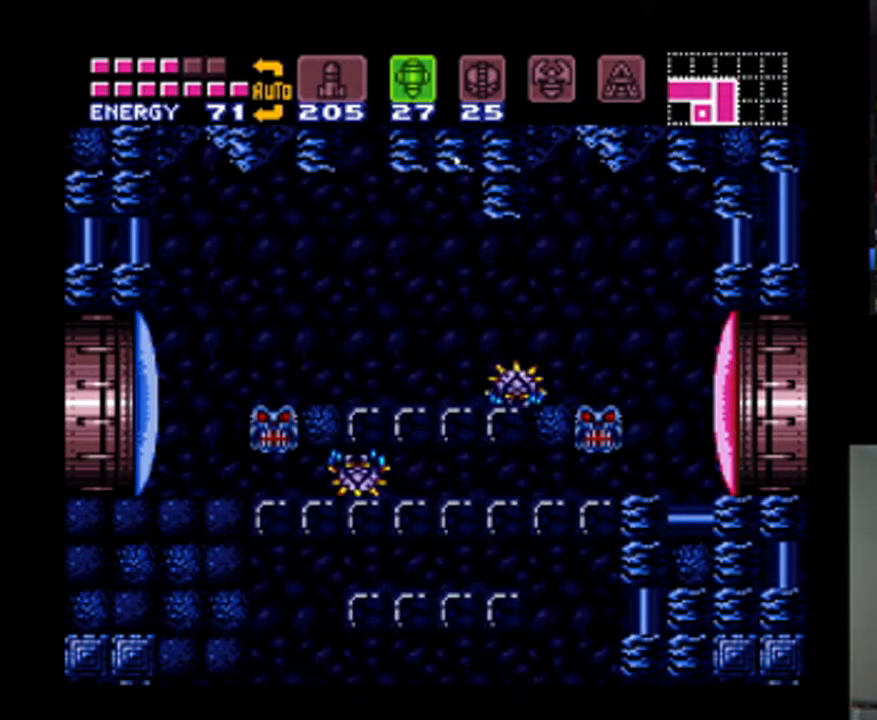
Gameplay with a controller (Nintendo layout); each line is a JSON object with the inputs held at the frame after it. "events" lists button and stick changes between this image and that frame as [ms after this image, input, new state], when the widget could be followed in between. Not read: L3 R3.
{"buttons": ["A", "SELECT"], "events": [[233, "DPAD_RIGHT", "up"], [400, "Y", "down"], [467, "Y", "up"], [500, "SELECT", "down"]]}
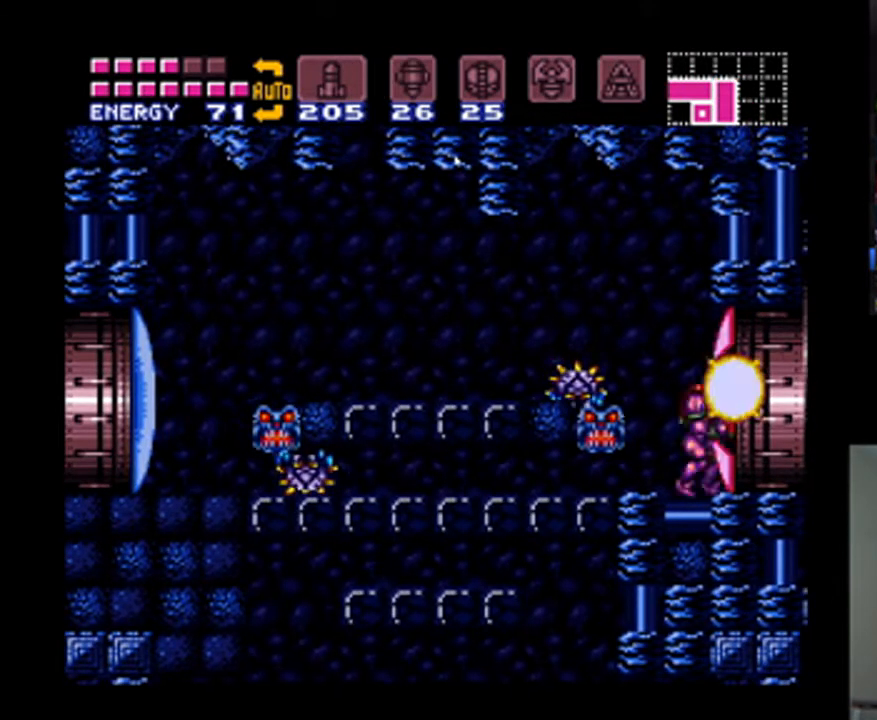
{"buttons": ["A", "DPAD_RIGHT"], "events": [[67, "DPAD_RIGHT", "down"], [167, "SELECT", "up"]]}
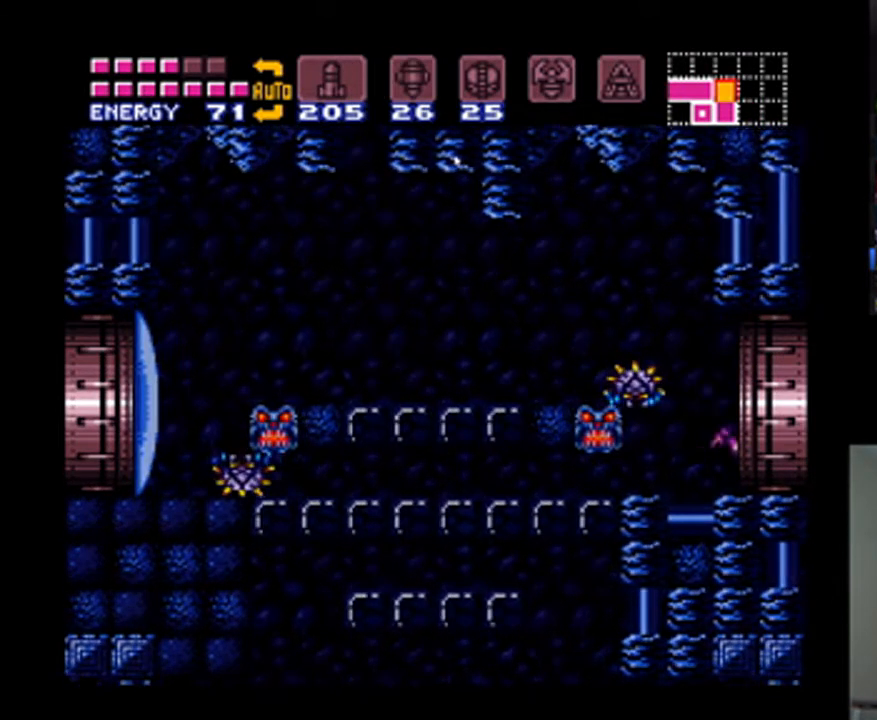
{"buttons": ["A", "DPAD_RIGHT"], "events": [[267, "DPAD_RIGHT", "up"], [433, "DPAD_RIGHT", "down"]]}
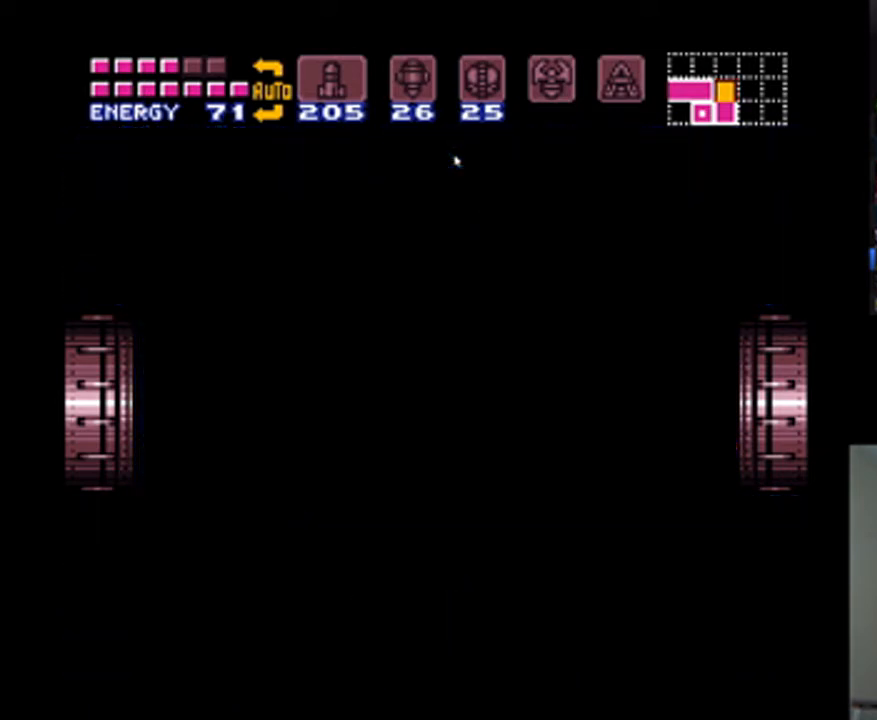
{"buttons": ["A", "DPAD_RIGHT"], "events": []}
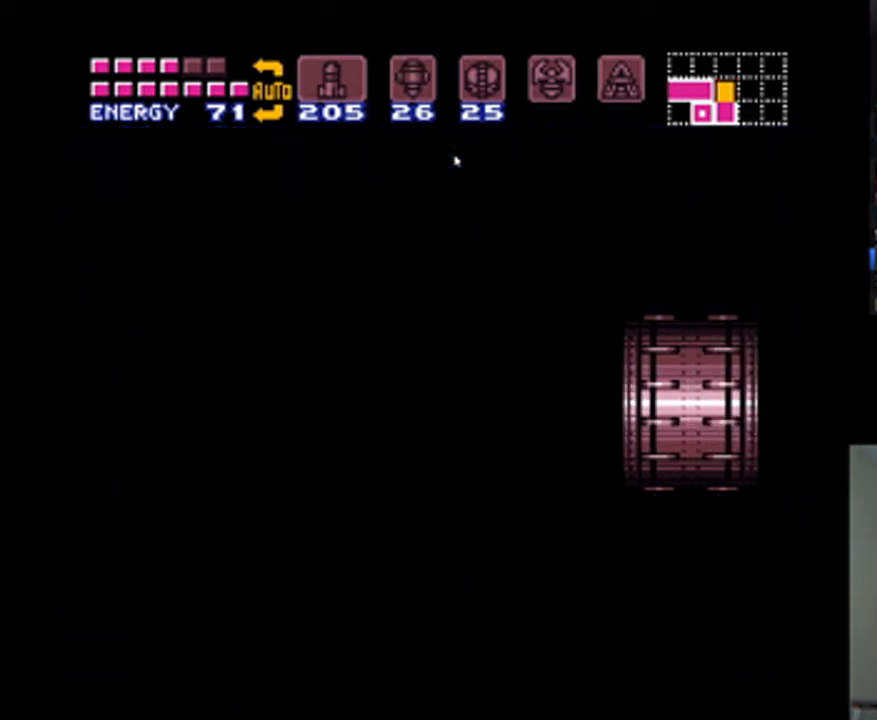
{"buttons": ["A", "DPAD_RIGHT"], "events": []}
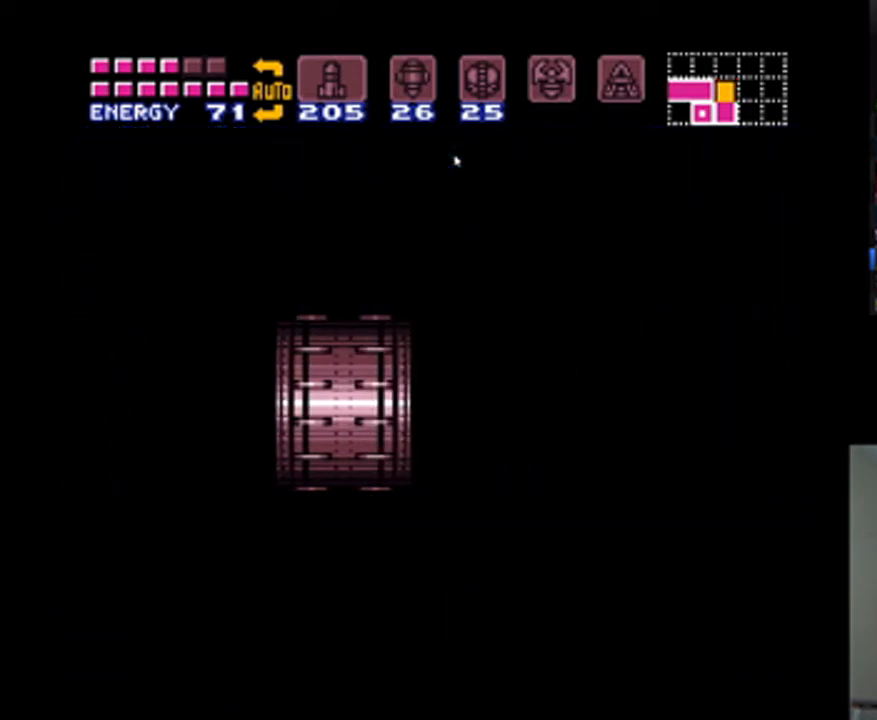
{"buttons": ["A", "DPAD_RIGHT"], "events": []}
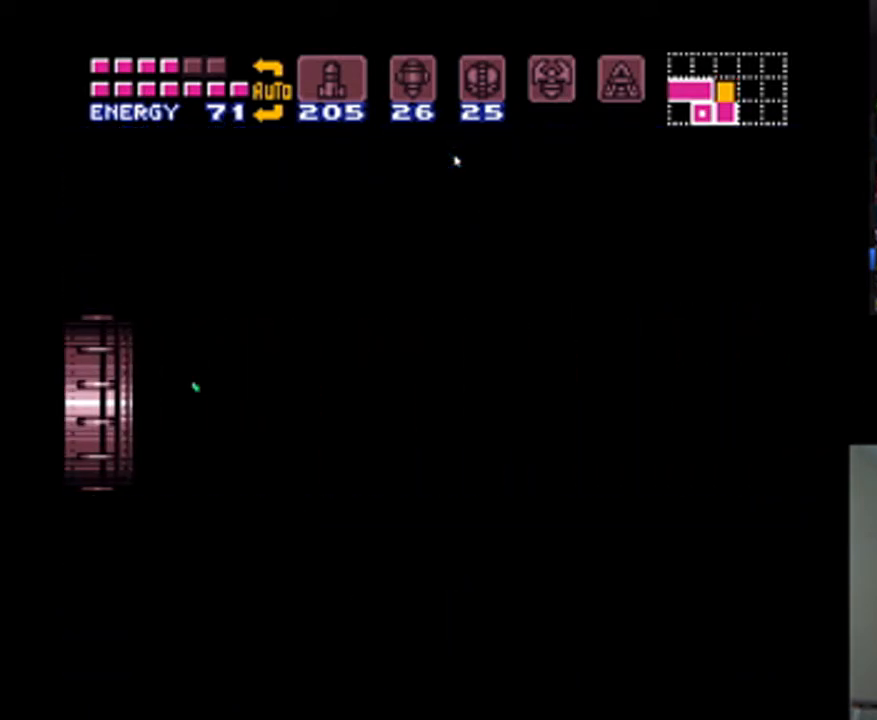
{"buttons": ["A", "DPAD_RIGHT"], "events": []}
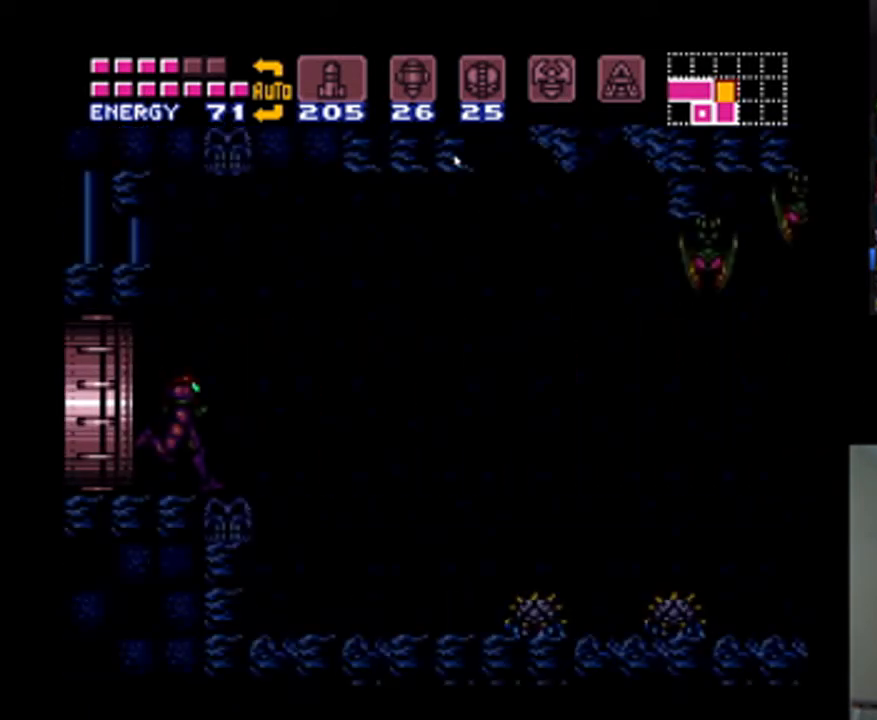
{"buttons": ["A", "DPAD_LEFT"], "events": [[367, "DPAD_RIGHT", "up"], [400, "DPAD_LEFT", "down"]]}
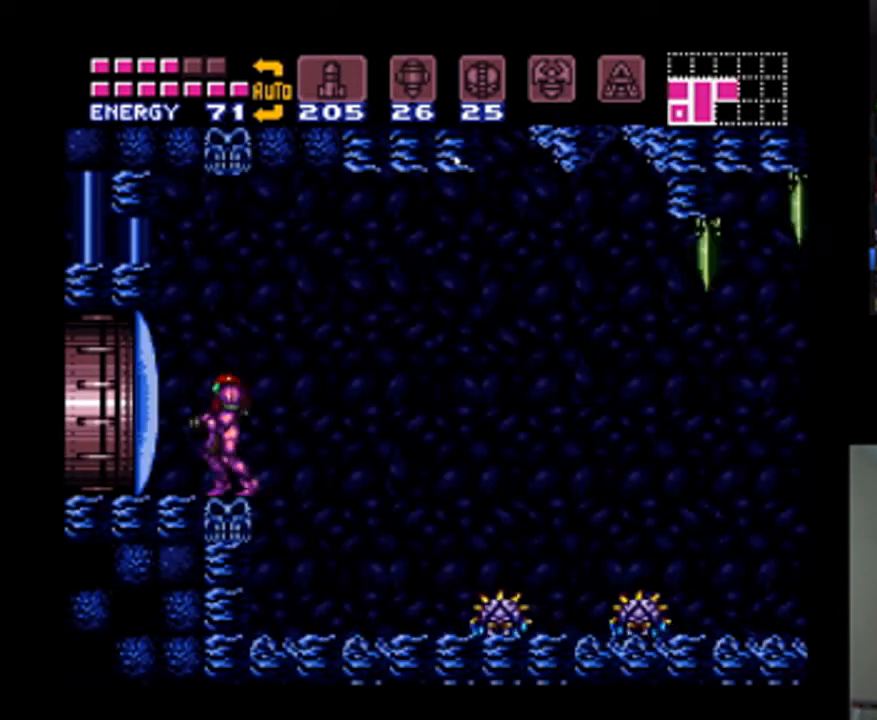
{"buttons": ["A", "DPAD_RIGHT"], "events": [[100, "DPAD_LEFT", "up"], [133, "DPAD_RIGHT", "down"]]}
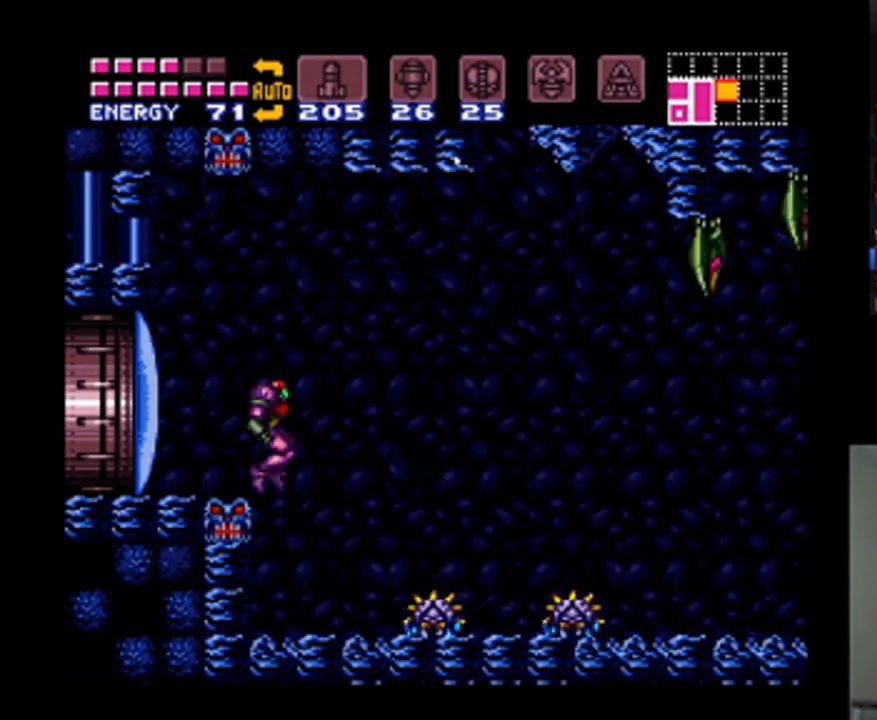
{"buttons": ["A", "DPAD_DOWN", "DPAD_RIGHT"], "events": [[67, "DPAD_RIGHT", "up"], [133, "DPAD_LEFT", "down"], [500, "DPAD_DOWN", "down"], [500, "DPAD_LEFT", "up"], [500, "DPAD_RIGHT", "down"]]}
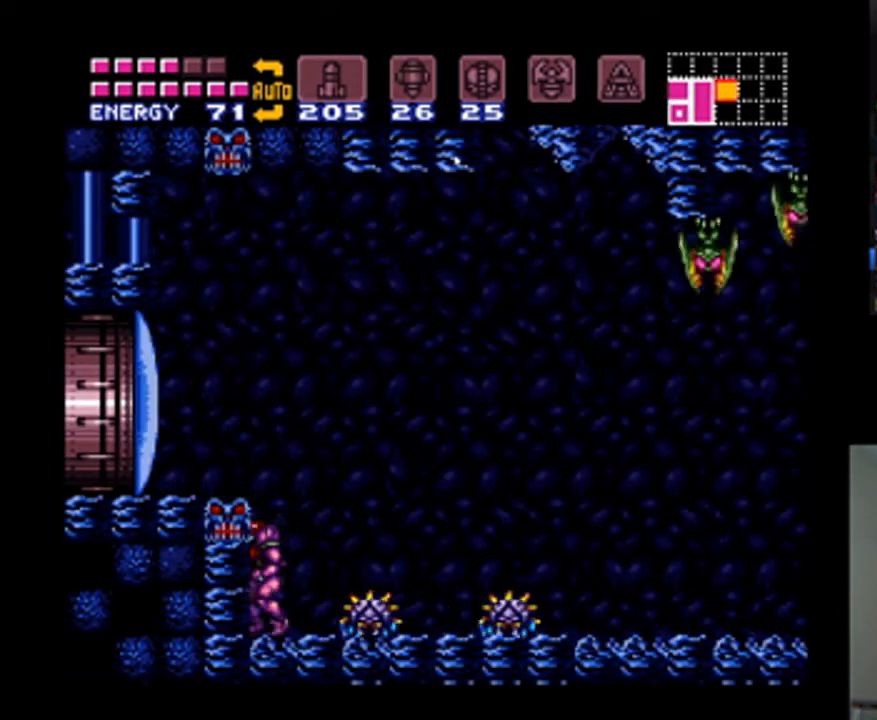
{"buttons": ["A", "DPAD_RIGHT"], "events": [[33, "DPAD_DOWN", "up"], [100, "DPAD_RIGHT", "up"], [133, "Y", "down"], [200, "Y", "up"], [333, "Y", "down"], [400, "Y", "up"], [433, "DPAD_RIGHT", "down"]]}
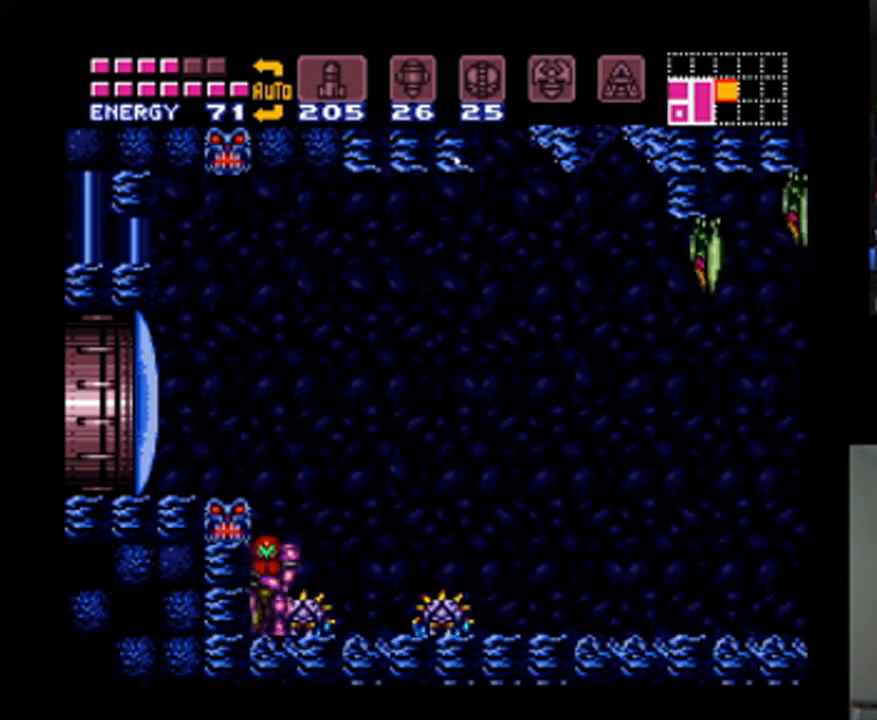
{"buttons": ["A", "Y"], "events": [[67, "DPAD_RIGHT", "up"], [133, "A", "up"], [167, "DPAD_UP", "down"], [233, "DPAD_RIGHT", "down"], [233, "DPAD_UP", "up"], [267, "Y", "down"], [300, "A", "down"], [300, "DPAD_RIGHT", "up"], [367, "Y", "up"], [467, "Y", "down"]]}
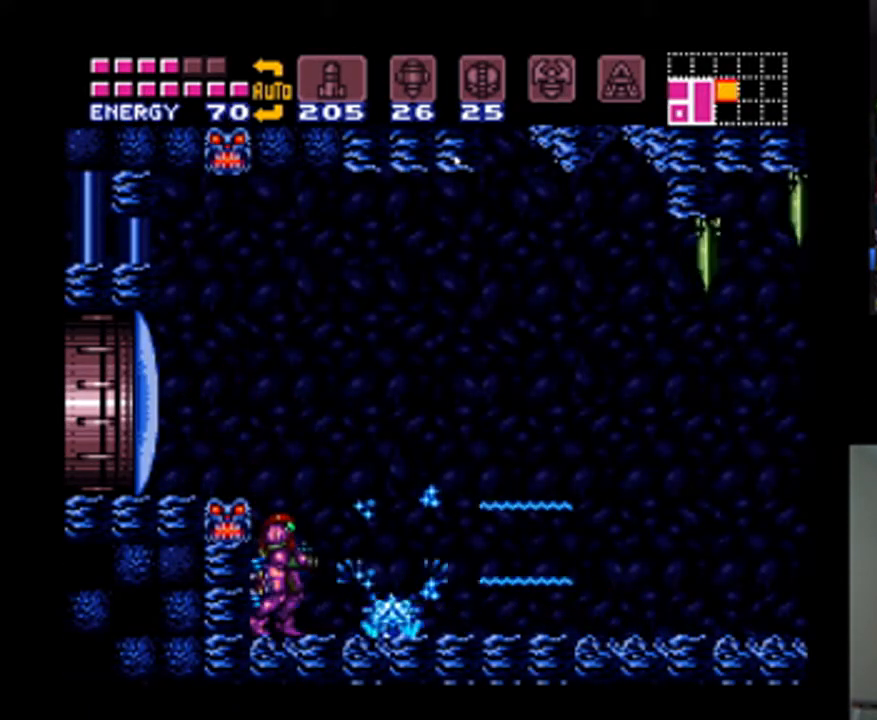
{"buttons": ["A"], "events": [[33, "Y", "up"], [100, "Y", "down"], [200, "Y", "up"], [267, "Y", "down"], [333, "Y", "up"]]}
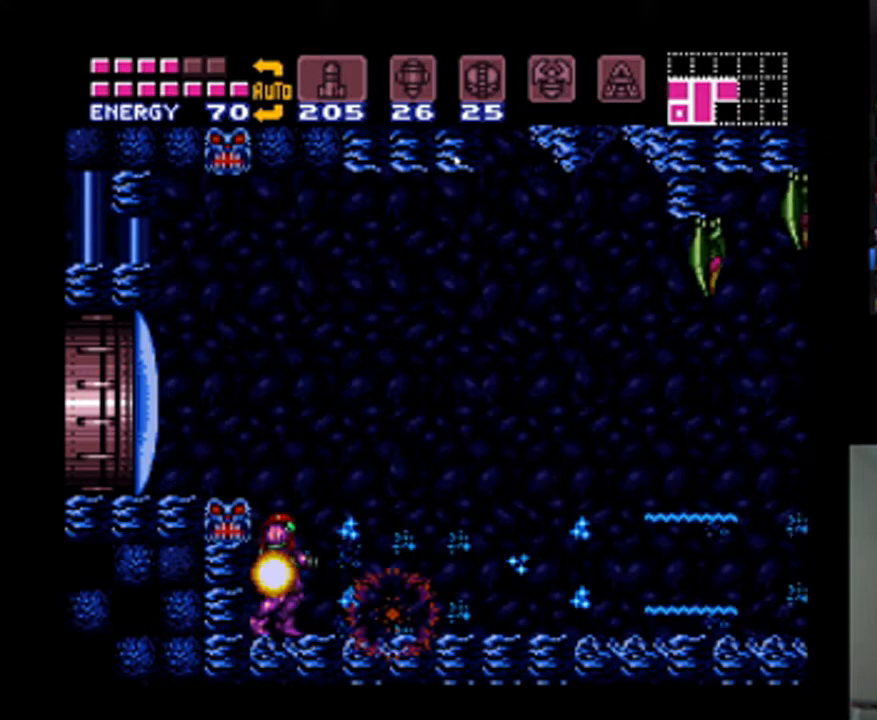
{"buttons": ["A"], "events": [[300, "A", "up"], [367, "A", "down"], [400, "X", "down"], [500, "X", "up"]]}
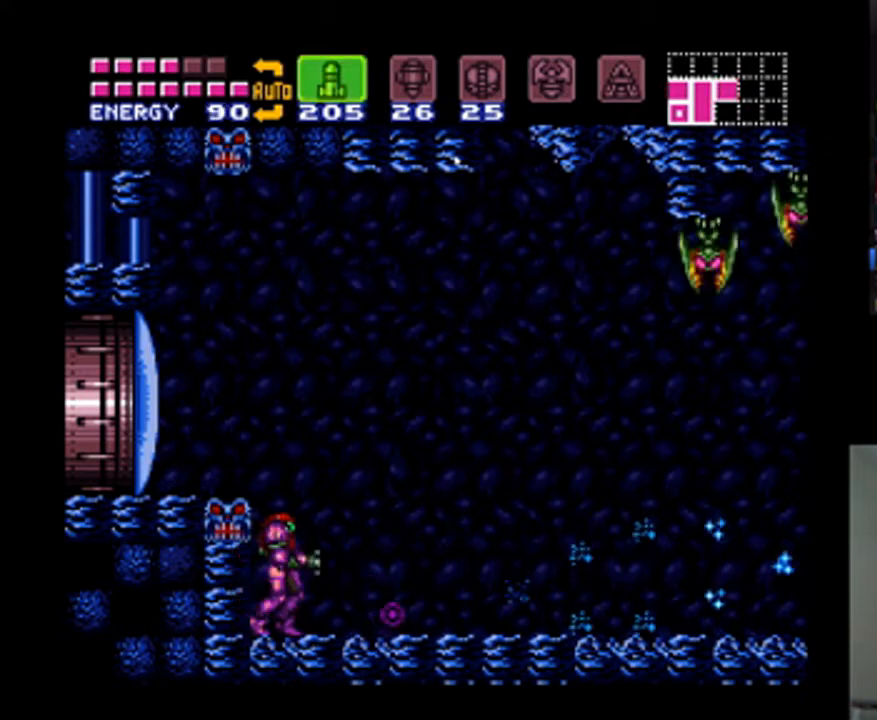
{"buttons": [], "events": [[67, "X", "down"], [133, "X", "up"], [200, "X", "down"], [300, "X", "up"], [467, "A", "up"]]}
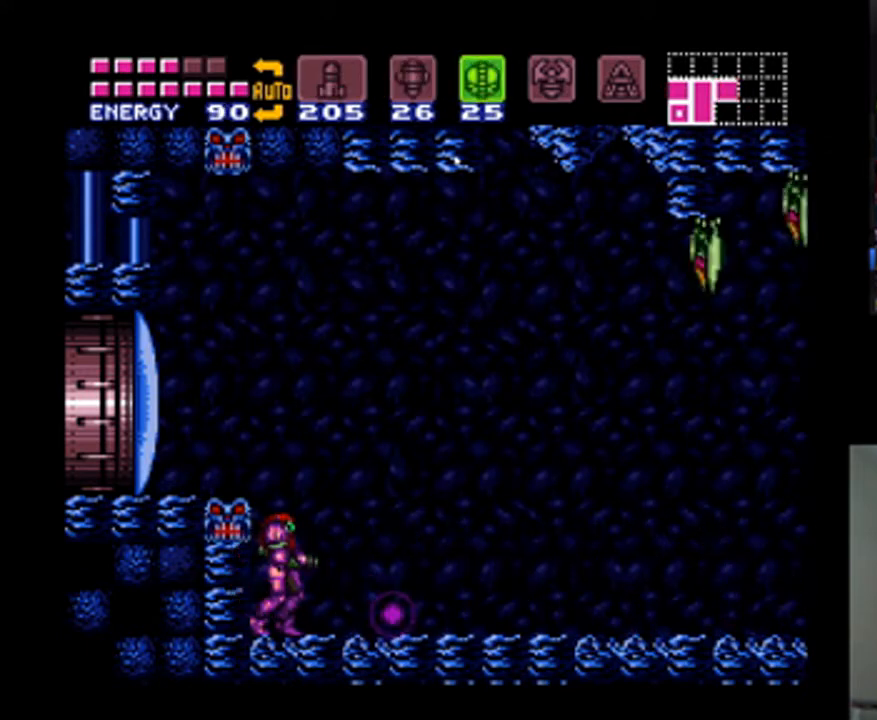
{"buttons": ["A", "DPAD_RIGHT"], "events": [[300, "DPAD_RIGHT", "down"], [500, "A", "down"]]}
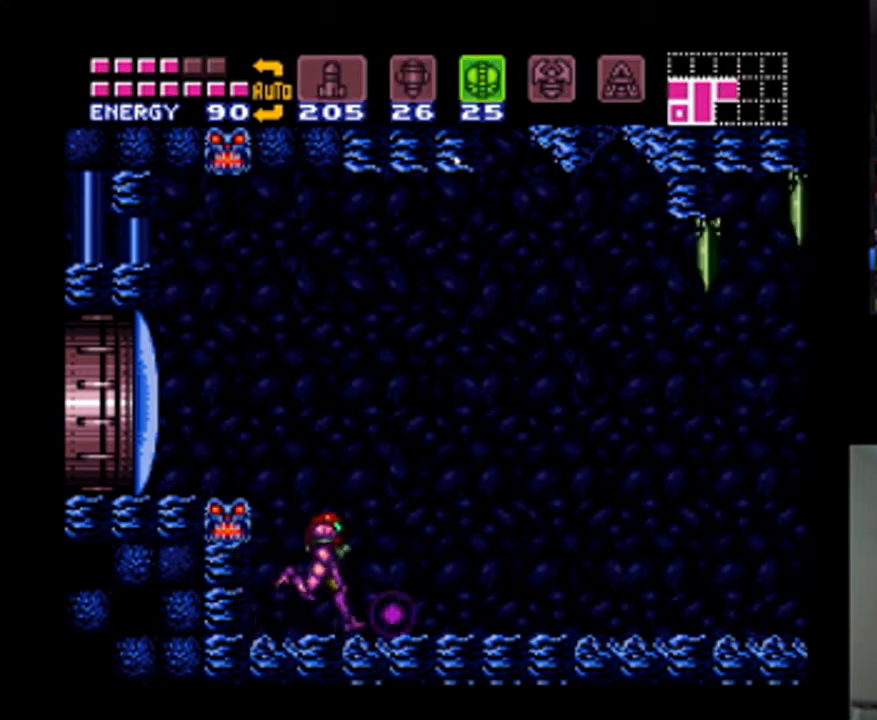
{"buttons": ["A", "DPAD_RIGHT"], "events": []}
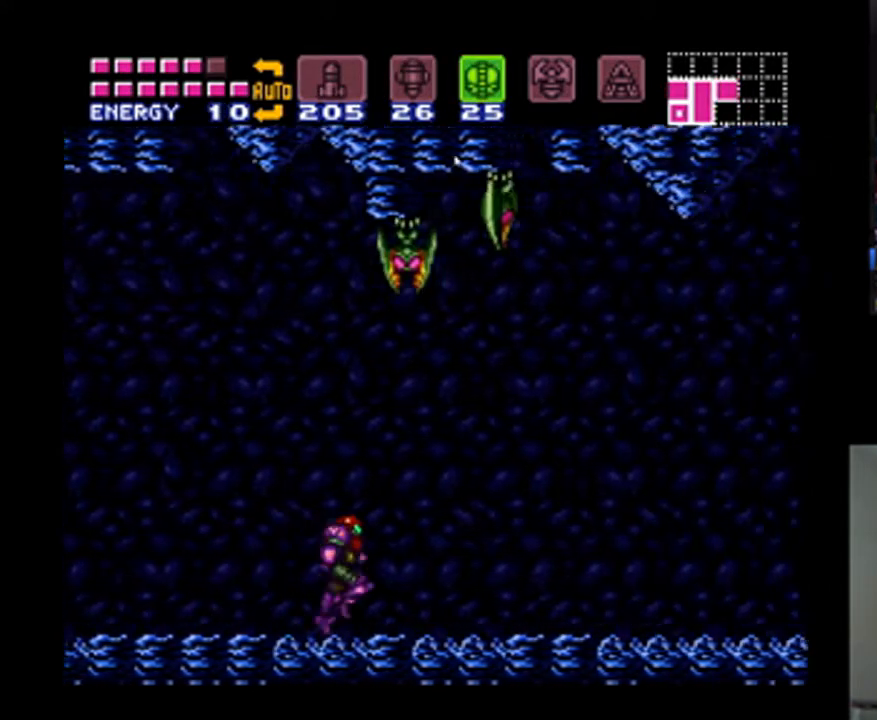
{"buttons": ["A", "DPAD_RIGHT"], "events": []}
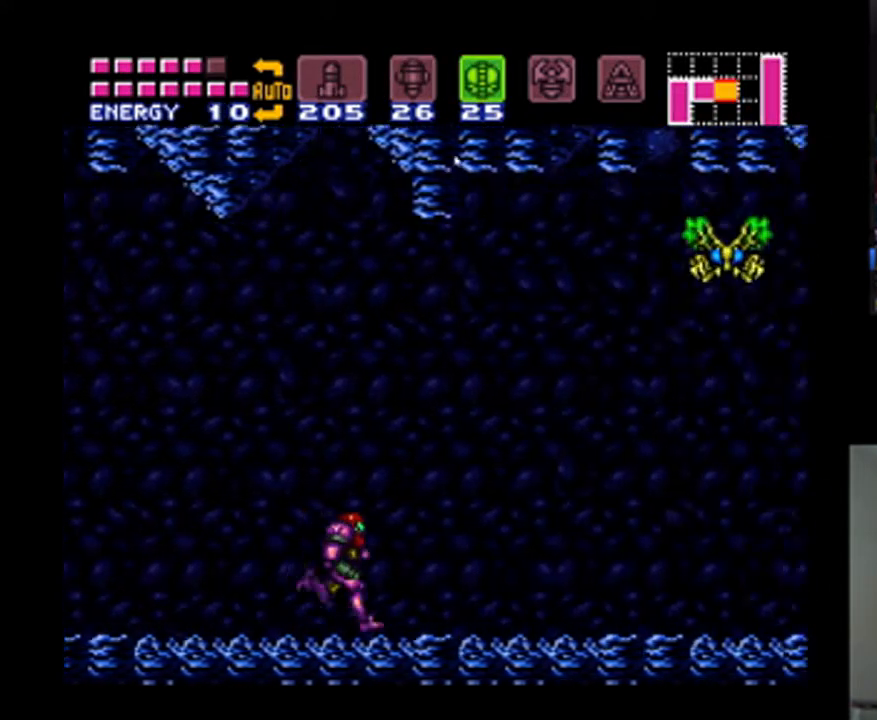
{"buttons": ["A"], "events": [[300, "DPAD_DOWN", "down"], [433, "DPAD_RIGHT", "up"], [500, "DPAD_DOWN", "up"]]}
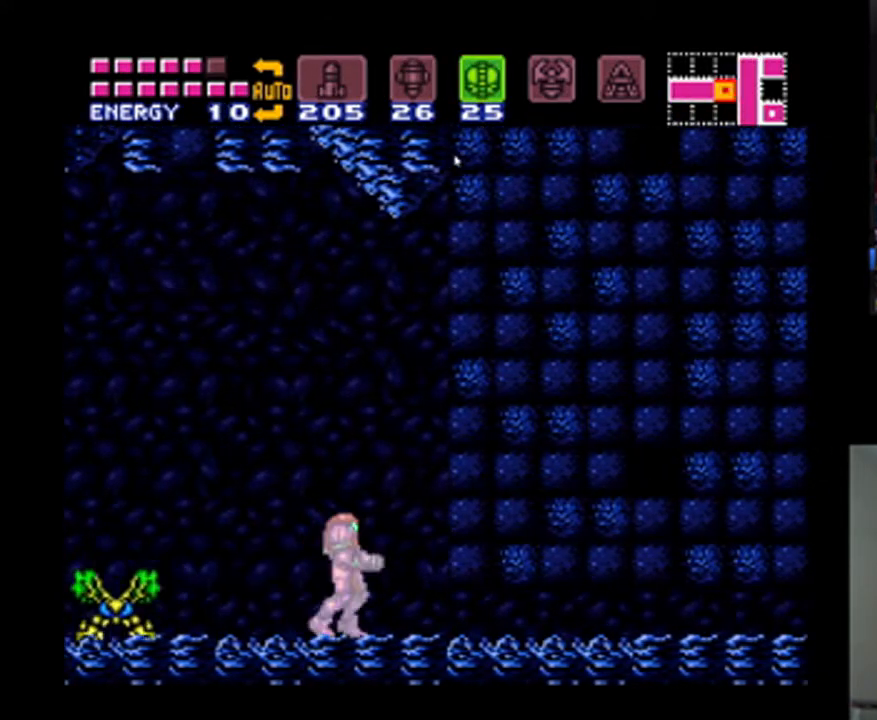
{"buttons": ["A", "DPAD_RIGHT"], "events": [[167, "DPAD_DOWN", "down"], [300, "DPAD_DOWN", "up"], [367, "DPAD_DOWN", "down"], [433, "DPAD_DOWN", "up"], [433, "DPAD_RIGHT", "down"]]}
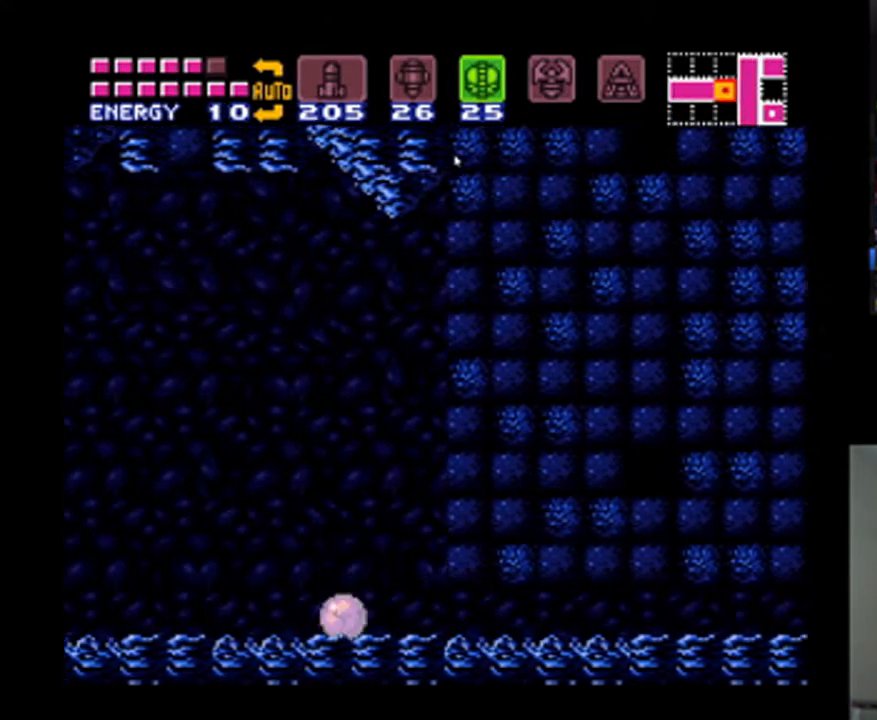
{"buttons": ["A", "DPAD_RIGHT"], "events": [[67, "Y", "down"], [200, "Y", "up"]]}
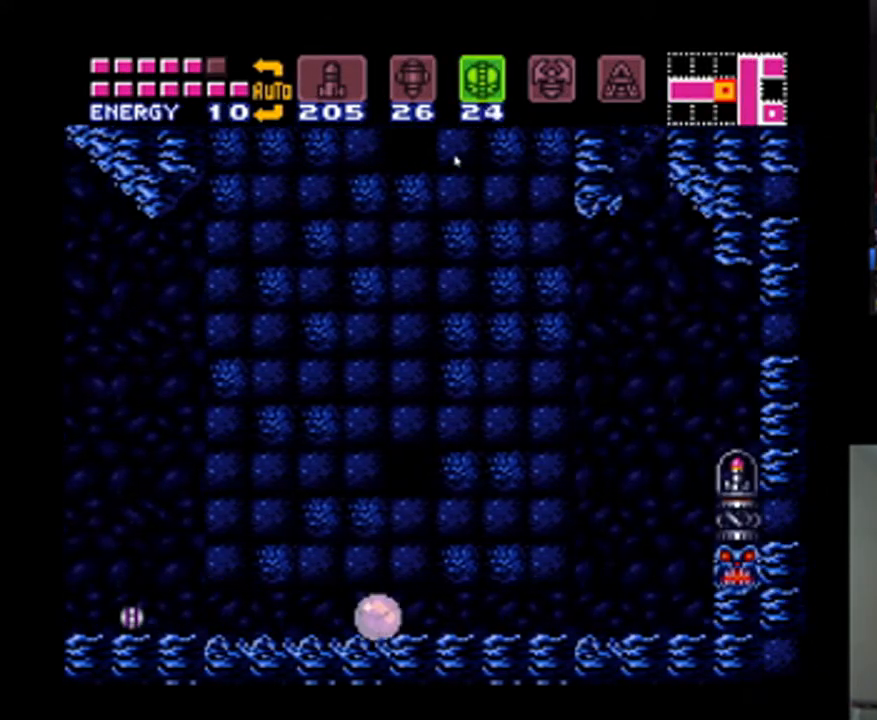
{"buttons": [], "events": [[33, "DPAD_RIGHT", "up"], [100, "A", "up"], [467, "DPAD_RIGHT", "down"], [500, "DPAD_RIGHT", "up"]]}
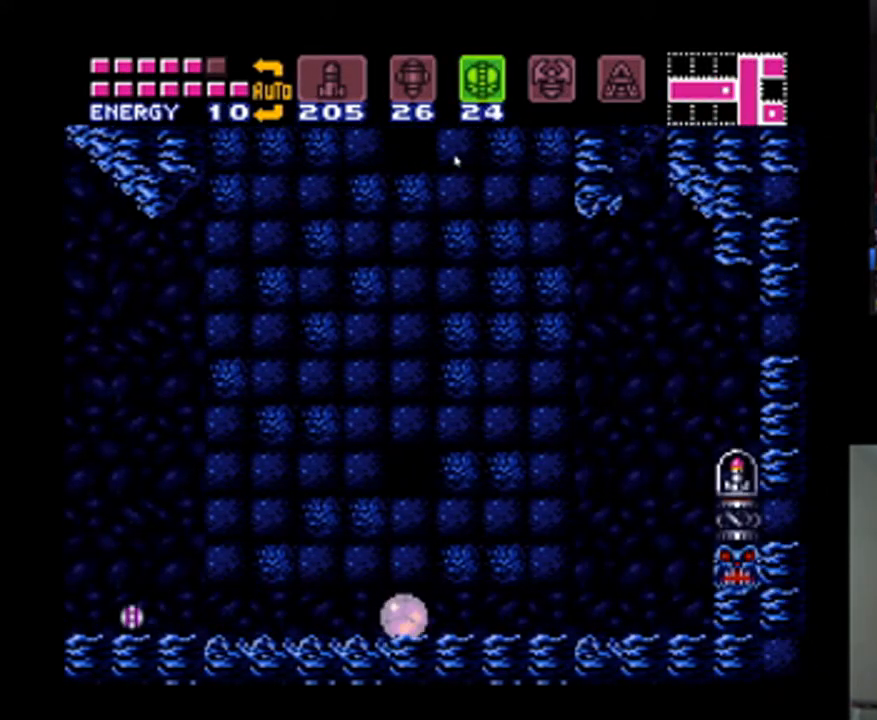
{"buttons": ["DPAD_UP"], "events": [[467, "DPAD_UP", "down"]]}